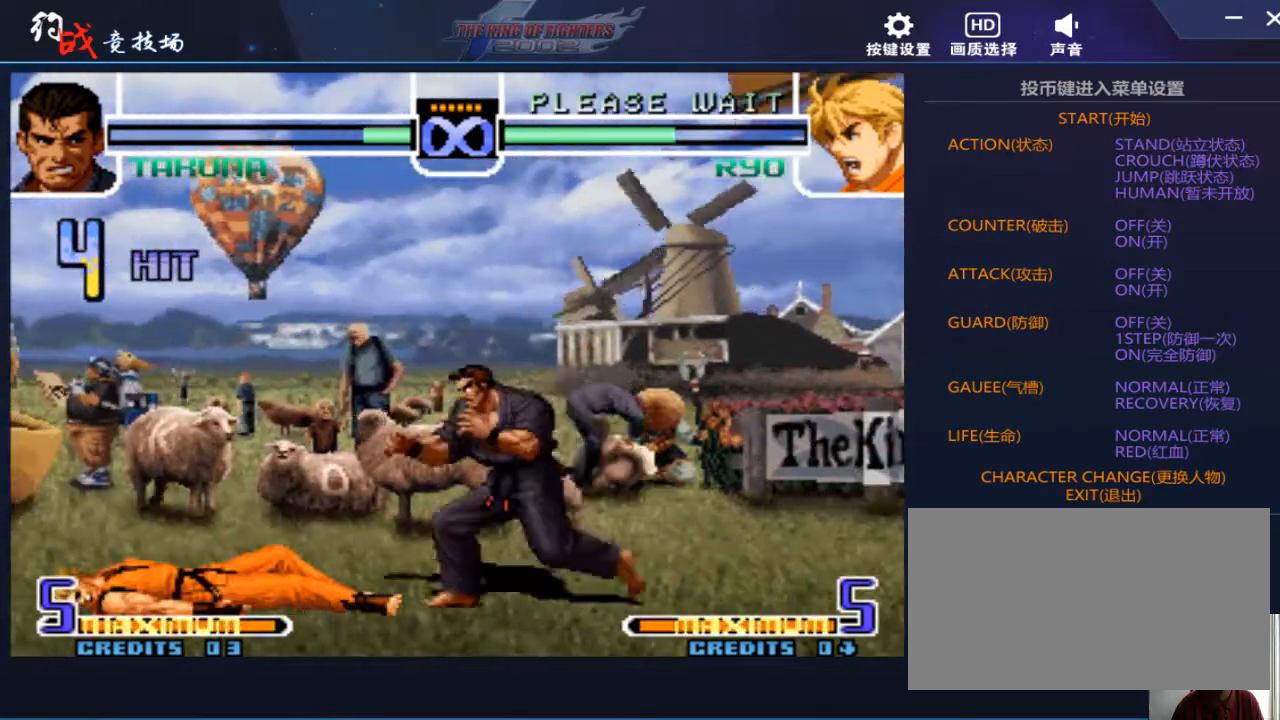
Gameplay with a controller (arcade stick); each line is a JSON object with the inputs held at the frame after it. "events" lists button and stick changes between this image and that frame as [ms after this image, input, new state], when the widget could be followed in between. Not read: L3 R3.
{"buttons": [], "left_stick": "left", "events": [[67, "left_stick", "right"], [233, "left_stick", "center"], [333, "left_stick", "down"], [433, "left_stick", "left"]]}
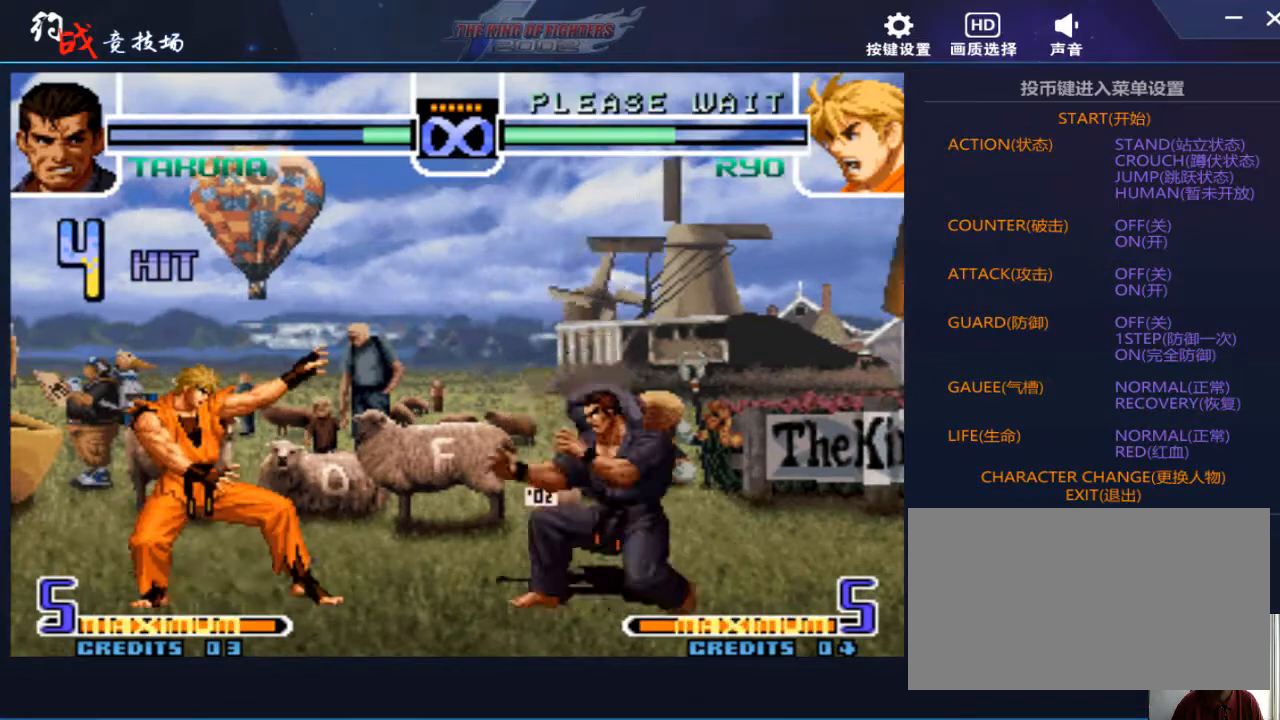
{"buttons": ["B"], "left_stick": "down", "events": [[33, "left_stick", "center"], [367, "left_stick", "down"], [500, "B", "down"]]}
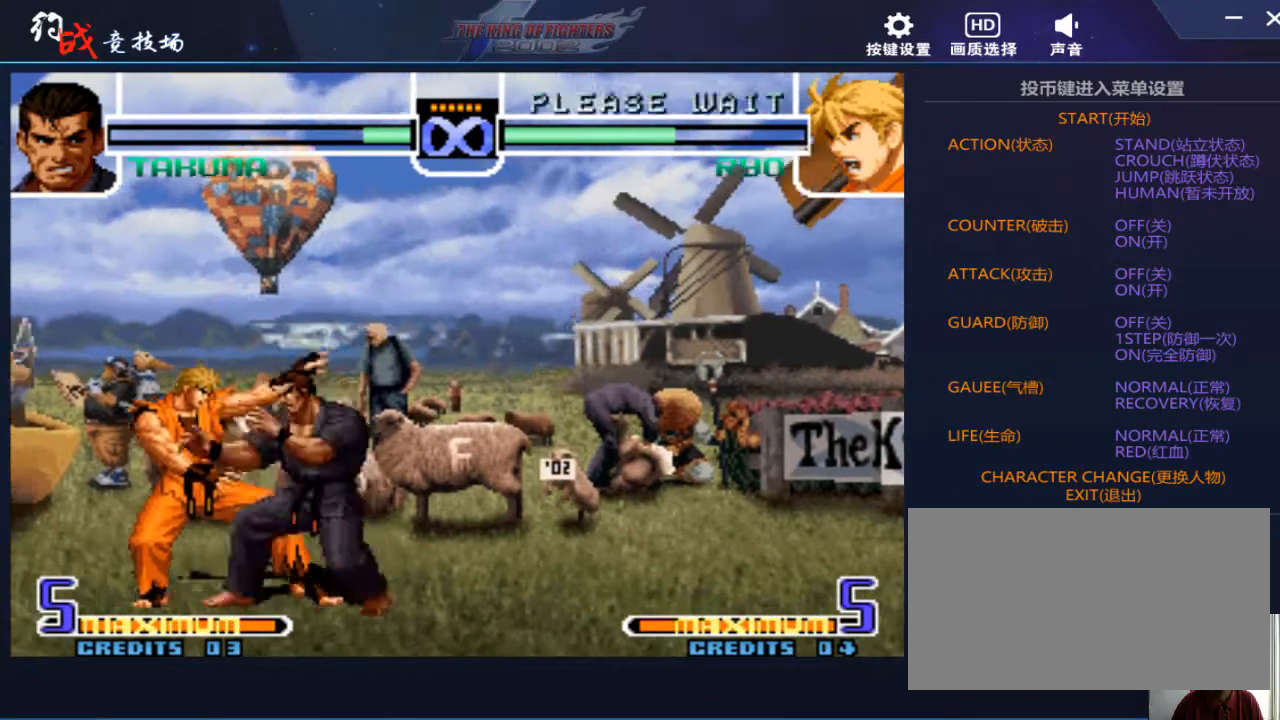
{"buttons": [], "left_stick": "down-right", "events": [[67, "B", "up"], [300, "B", "down"], [300, "left_stick", "down-left"], [400, "B", "up"], [467, "left_stick", "down-right"]]}
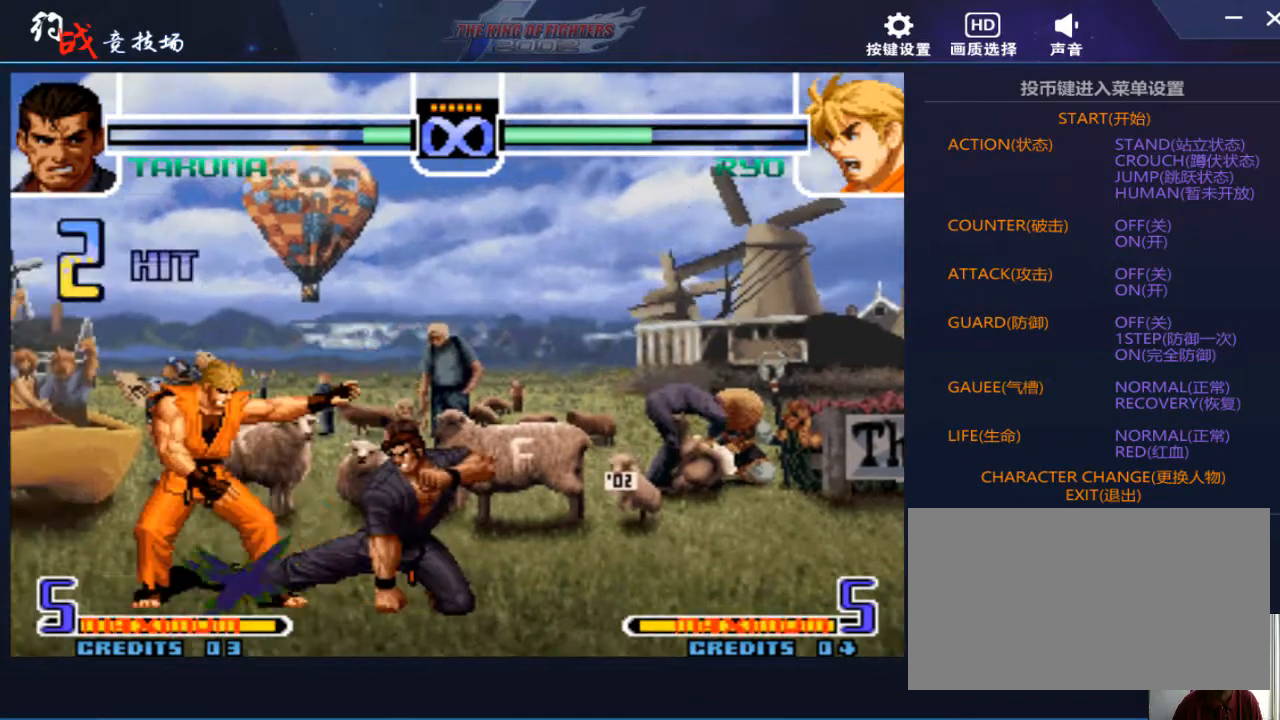
{"buttons": [], "left_stick": "center", "events": [[33, "left_stick", "right"], [67, "B", "down"], [200, "B", "up"], [233, "left_stick", "center"]]}
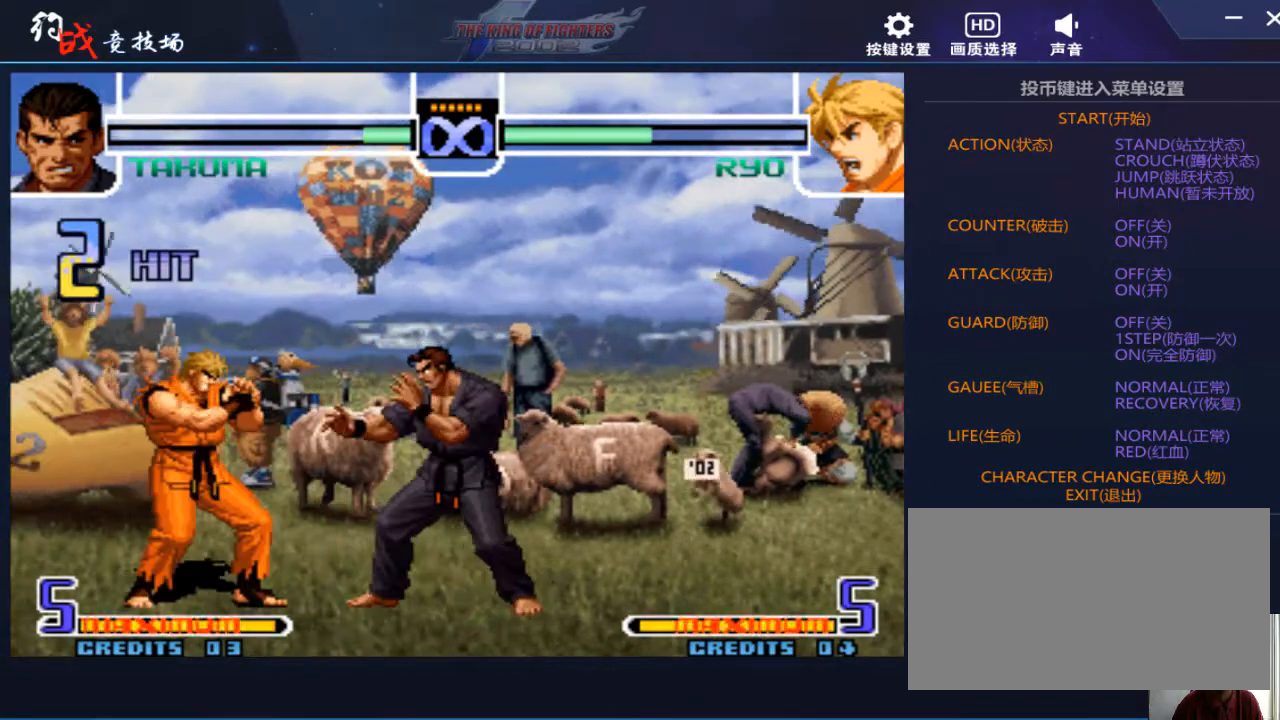
{"buttons": [], "left_stick": "center", "events": [[400, "left_stick", "up-left"], [500, "left_stick", "center"]]}
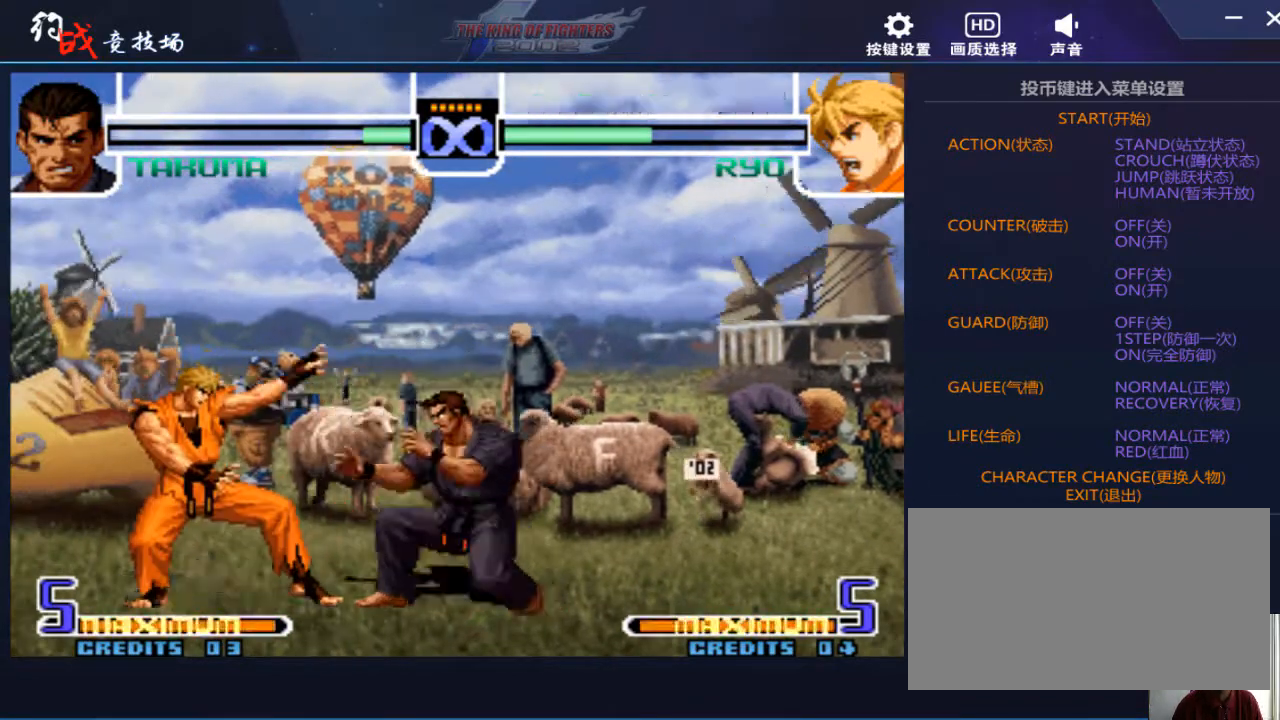
{"buttons": [], "left_stick": "down", "events": [[433, "left_stick", "down"]]}
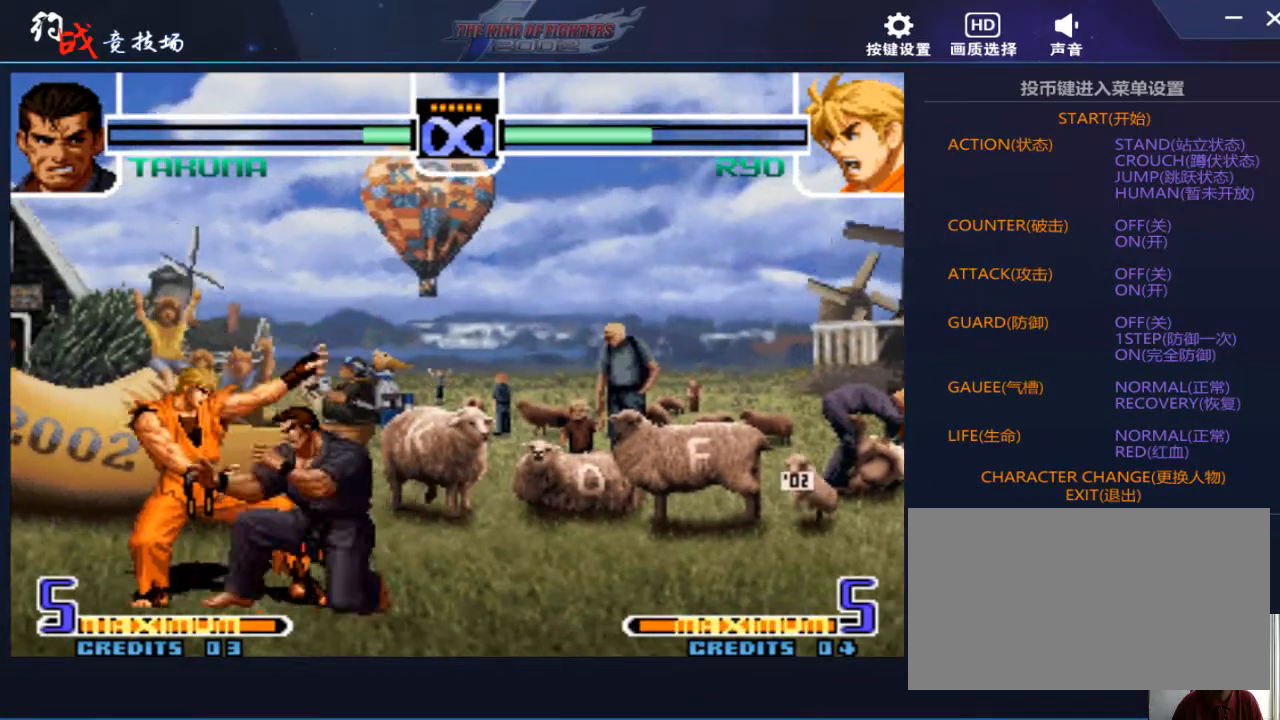
{"buttons": [], "left_stick": "down", "events": [[67, "B", "down"], [133, "B", "up"], [367, "B", "down"], [433, "B", "up"]]}
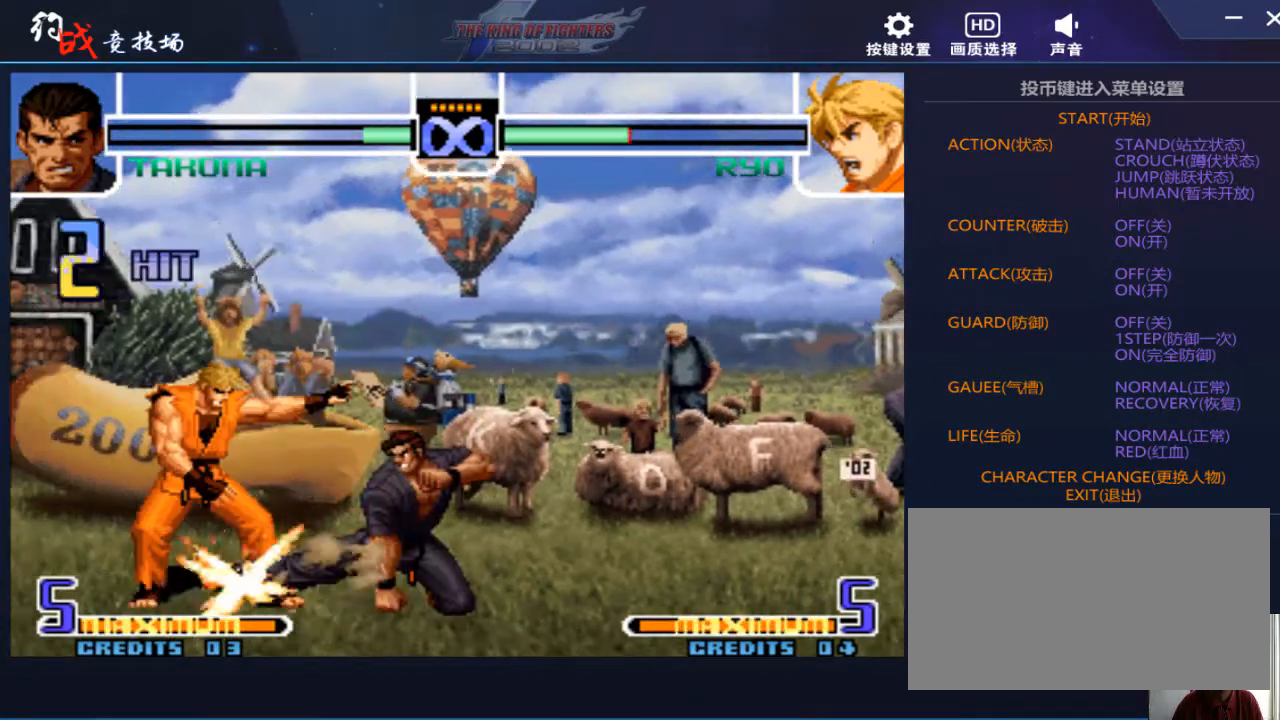
{"buttons": ["B"], "left_stick": "right", "events": [[133, "A", "down"], [267, "A", "up"], [267, "left_stick", "left"], [333, "left_stick", "down"], [433, "B", "down"], [433, "left_stick", "right"]]}
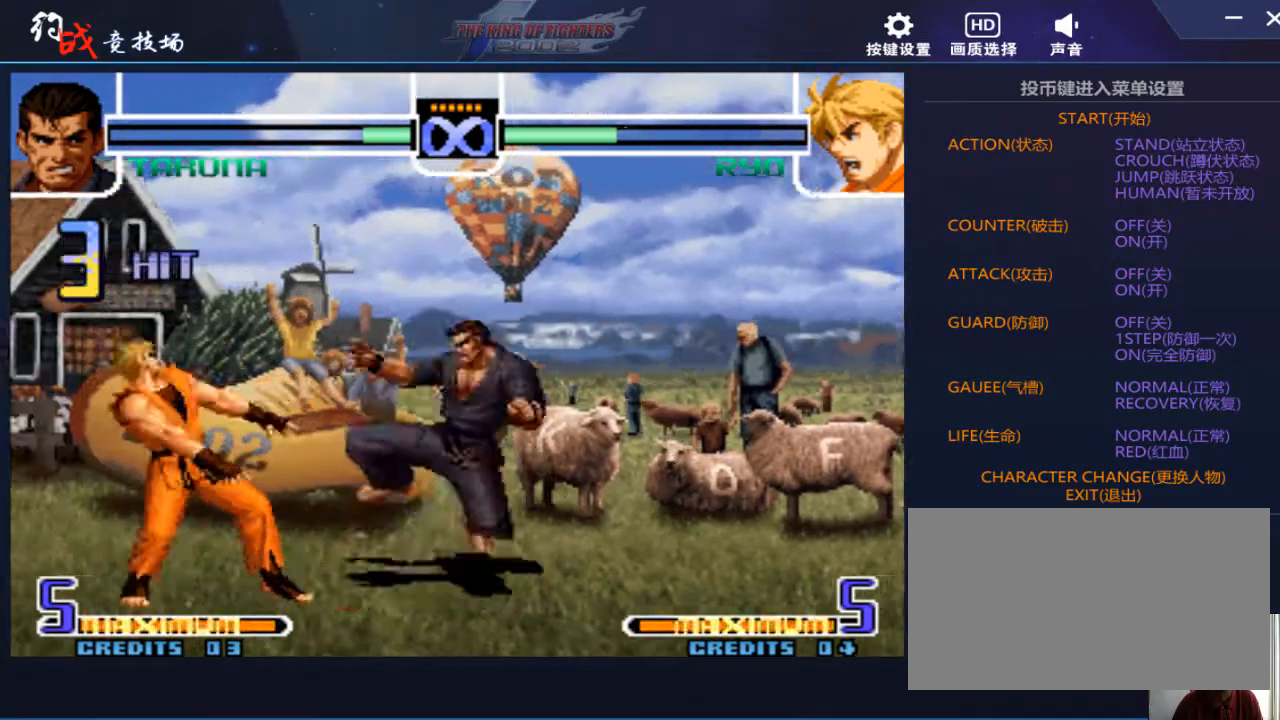
{"buttons": [], "left_stick": "center", "events": [[33, "B", "up"], [67, "left_stick", "center"]]}
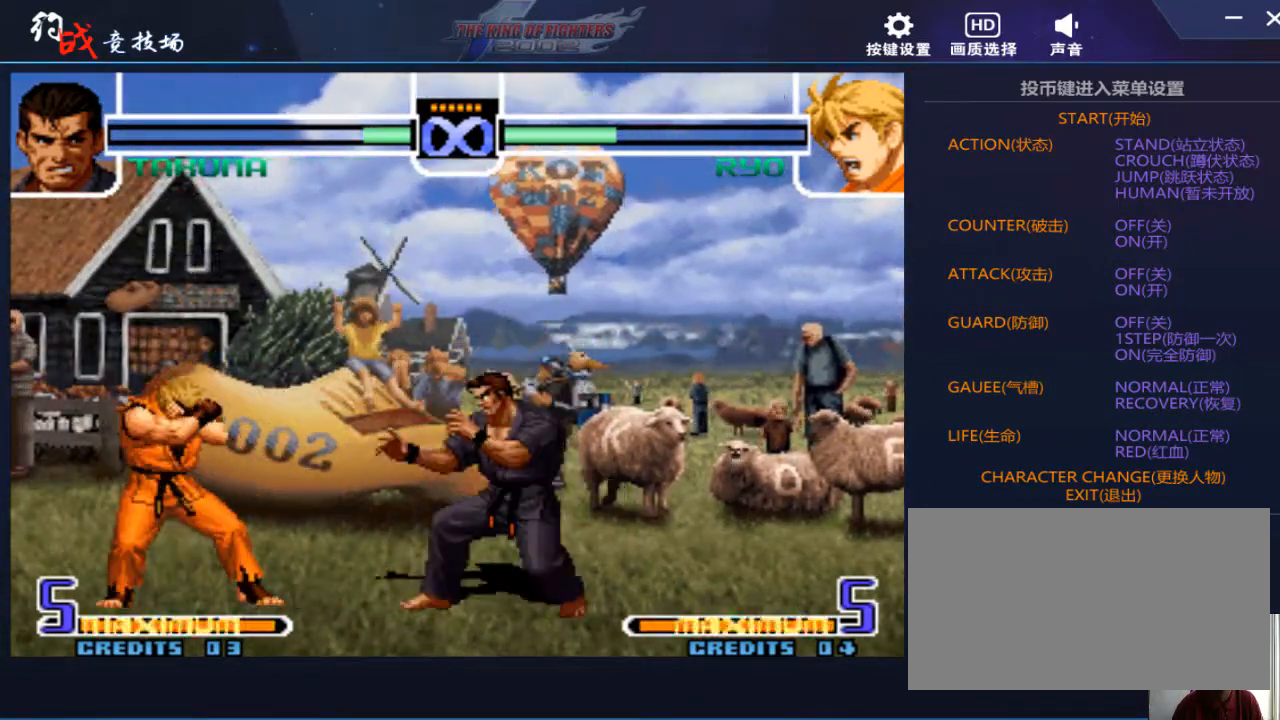
{"buttons": [], "left_stick": "center", "events": []}
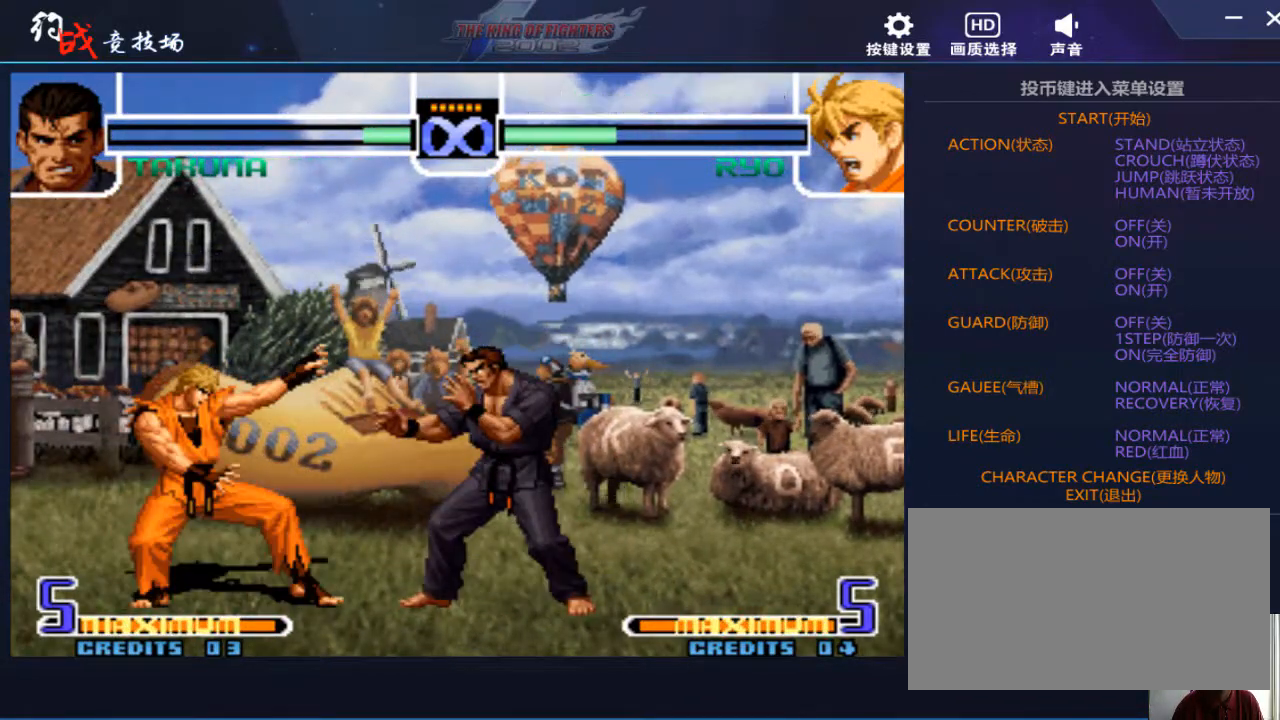
{"buttons": [], "left_stick": "left", "events": [[500, "left_stick", "left"]]}
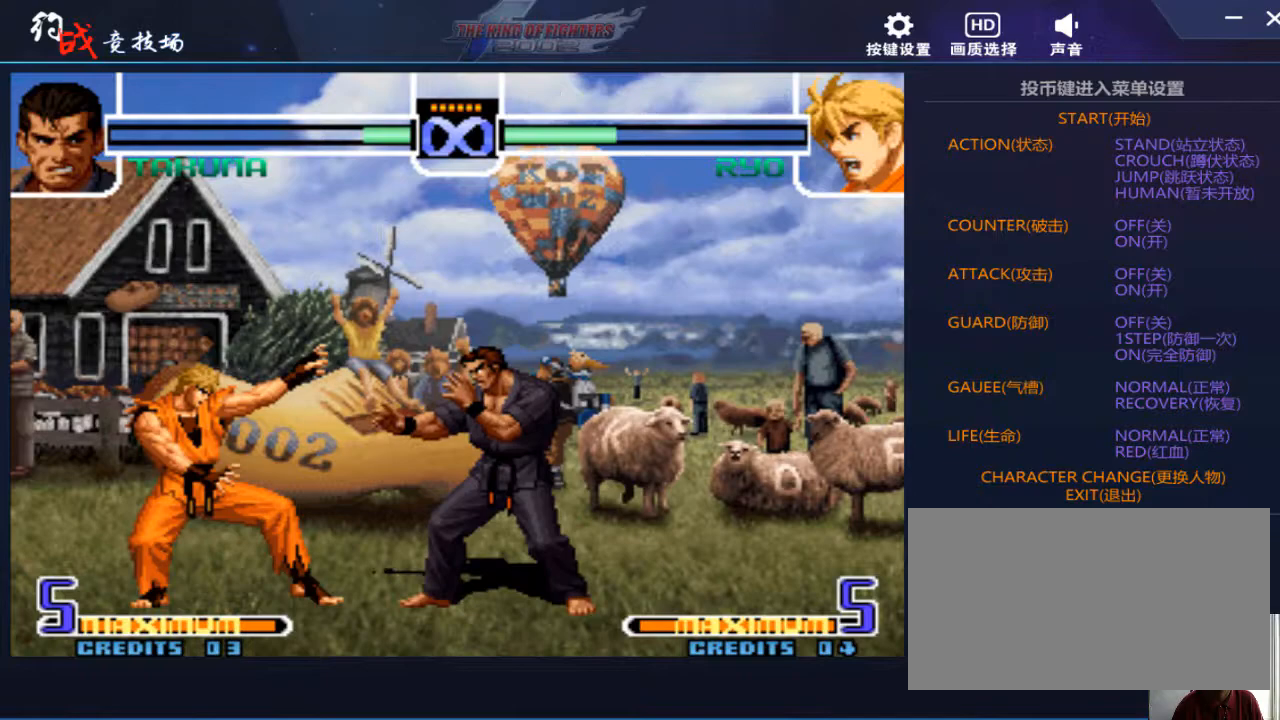
{"buttons": [], "left_stick": "up-left", "events": [[33, "left_stick", "center"], [67, "left_stick", "down"], [200, "left_stick", "up-left"]]}
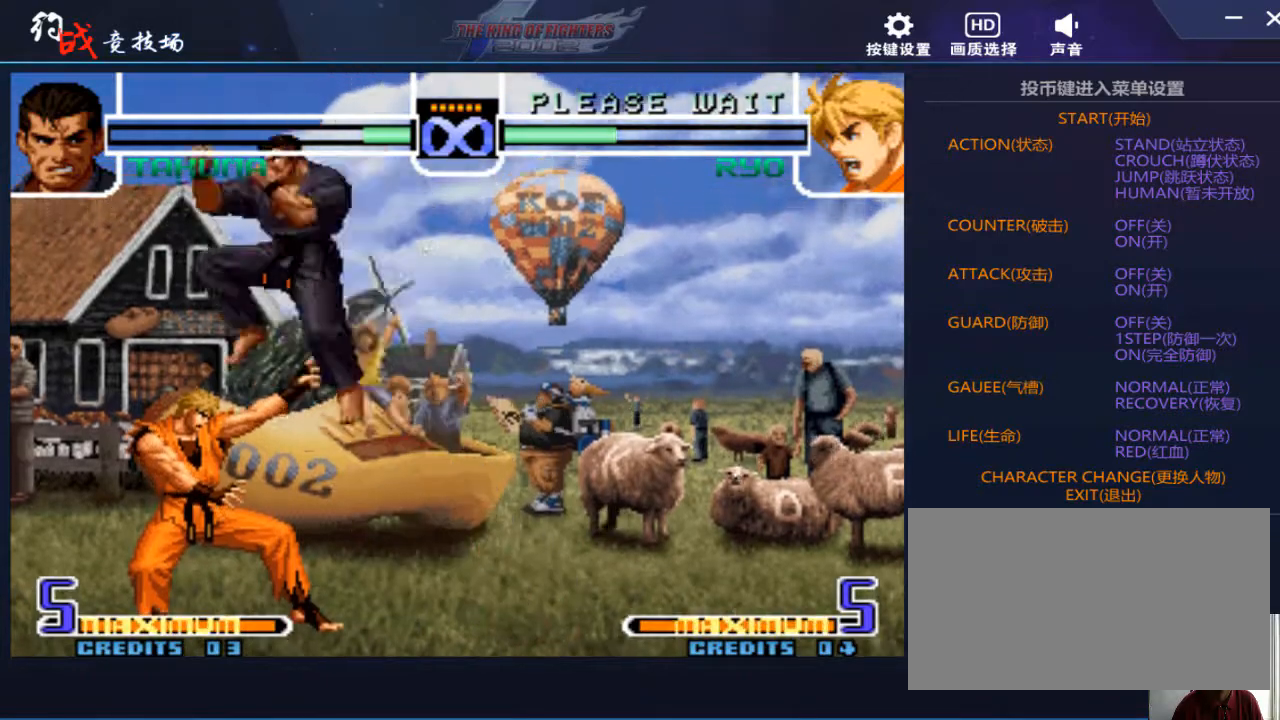
{"buttons": [], "left_stick": "center", "events": [[33, "A", "down"], [33, "B", "down"], [33, "left_stick", "center"], [100, "A", "up"], [100, "B", "up"], [267, "left_stick", "down"], [367, "left_stick", "up-right"], [500, "left_stick", "center"]]}
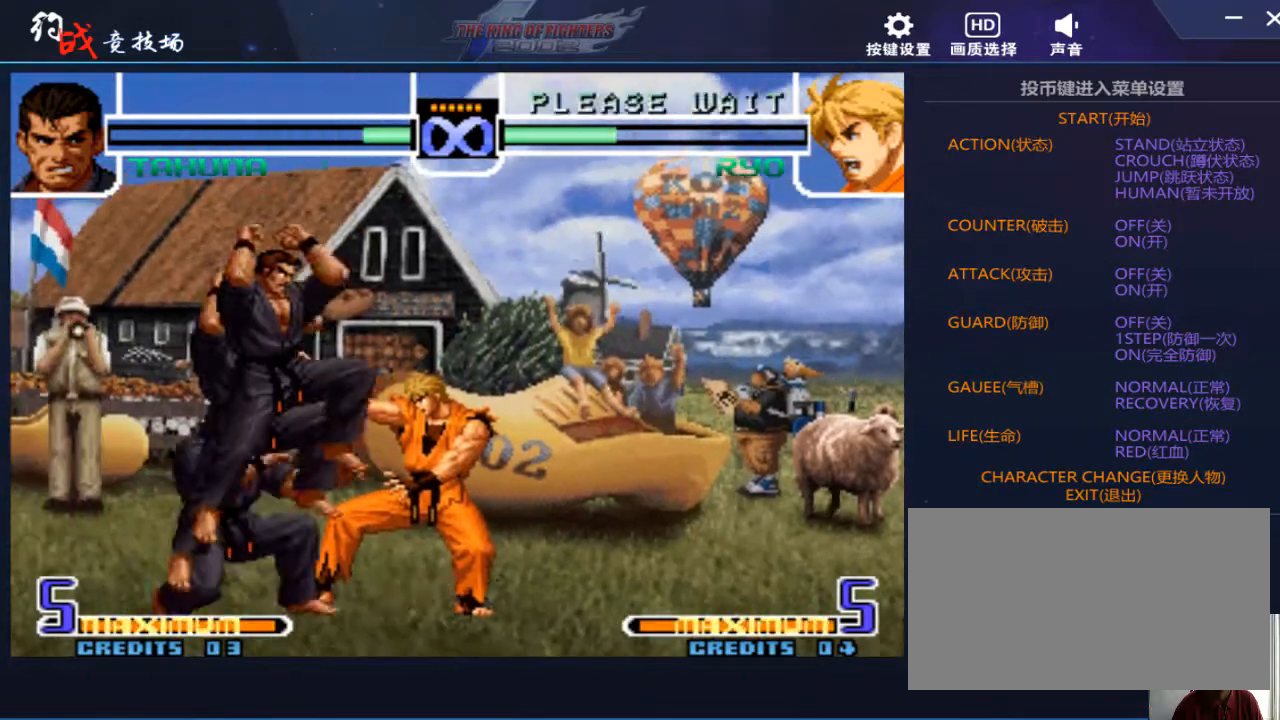
{"buttons": [], "left_stick": "right", "events": [[400, "left_stick", "right"]]}
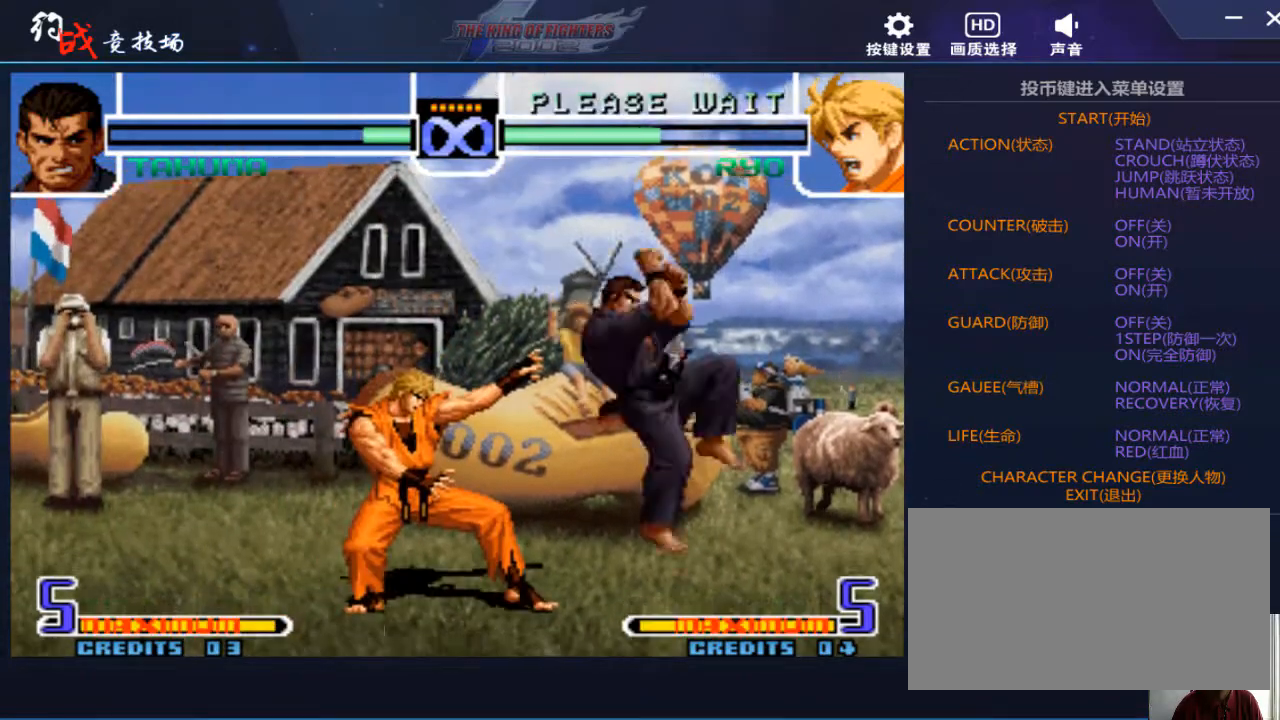
{"buttons": [], "left_stick": "down", "events": [[300, "left_stick", "center"], [433, "left_stick", "down"]]}
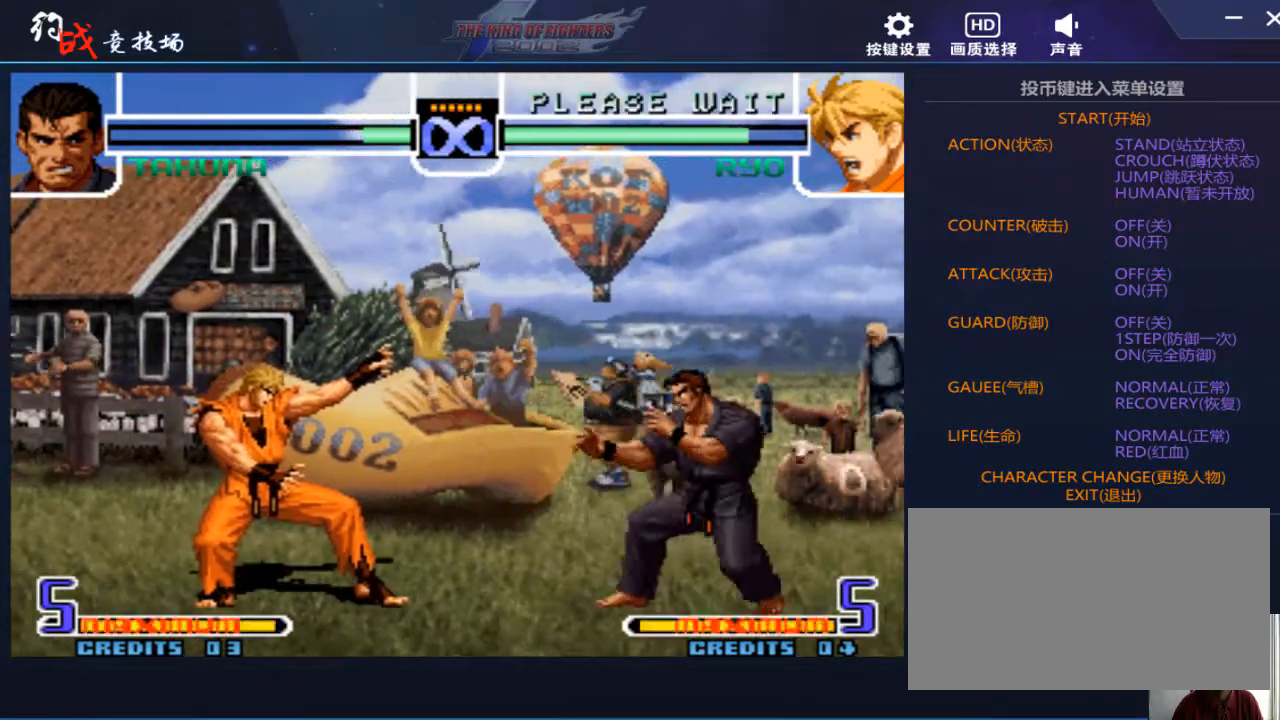
{"buttons": [], "left_stick": "down", "events": [[33, "left_stick", "left"], [100, "left_stick", "up"], [167, "left_stick", "center"], [500, "left_stick", "down"]]}
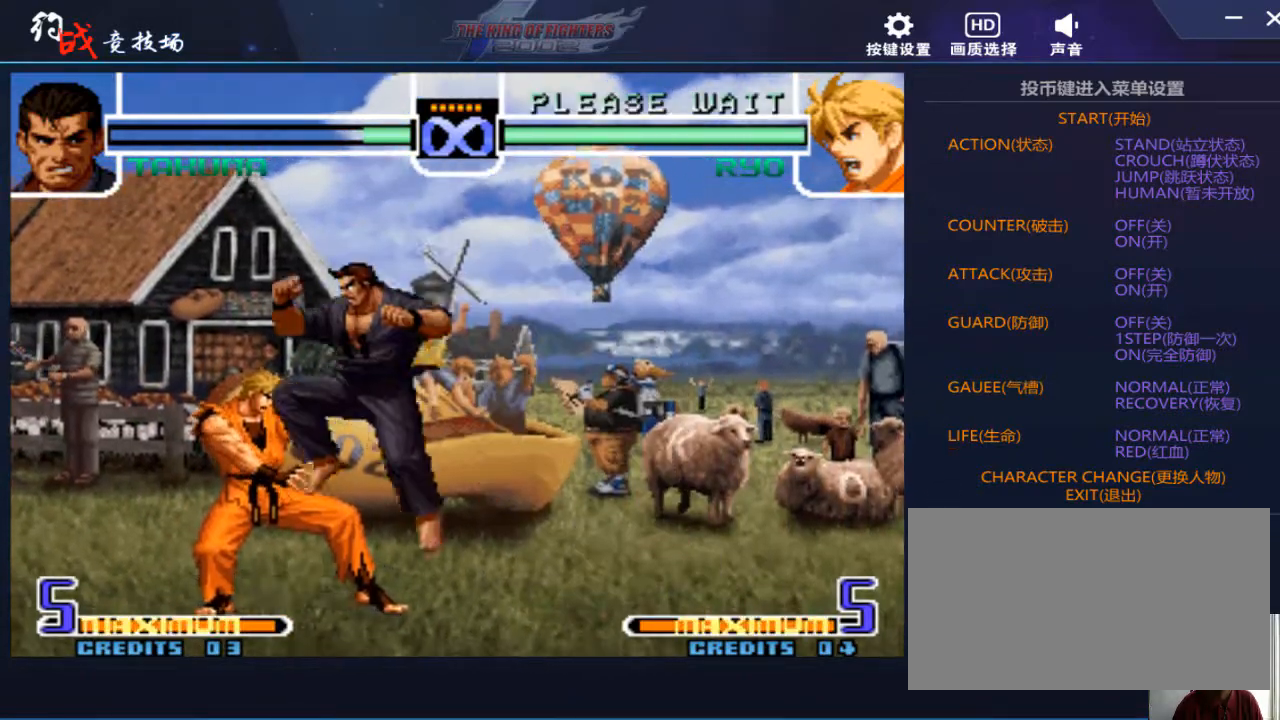
{"buttons": [], "left_stick": "left", "events": [[67, "B", "down"], [167, "B", "up"], [400, "A", "down"], [500, "A", "up"], [500, "left_stick", "left"]]}
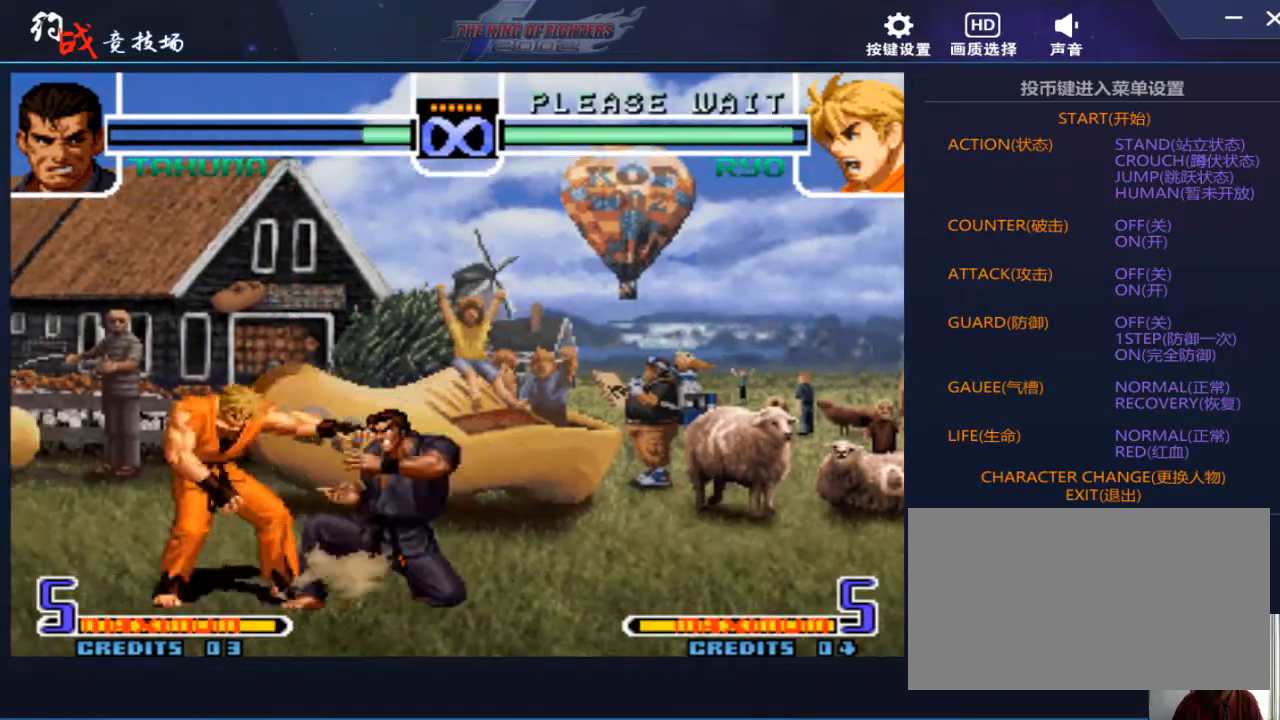
{"buttons": [], "left_stick": "center", "events": [[100, "left_stick", "right"], [167, "B", "down"], [233, "B", "up"], [267, "left_stick", "center"]]}
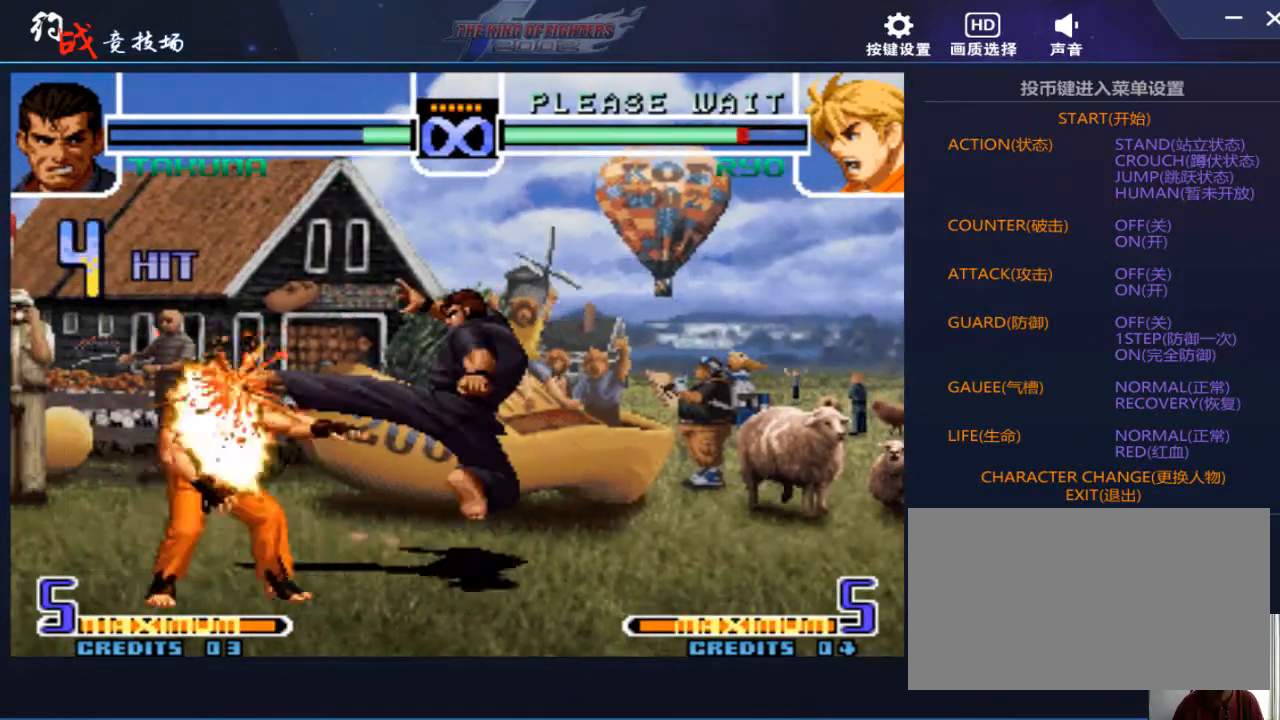
{"buttons": [], "left_stick": "center", "events": []}
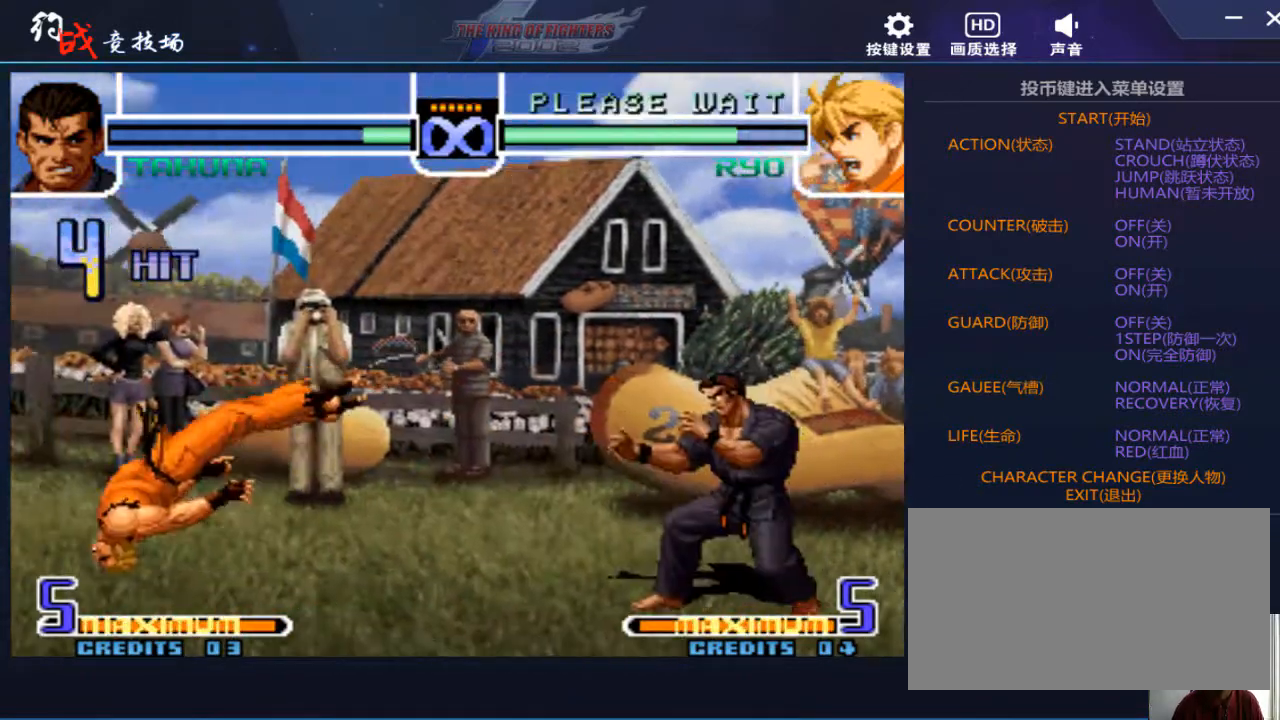
{"buttons": [], "left_stick": "left", "events": [[200, "left_stick", "left"]]}
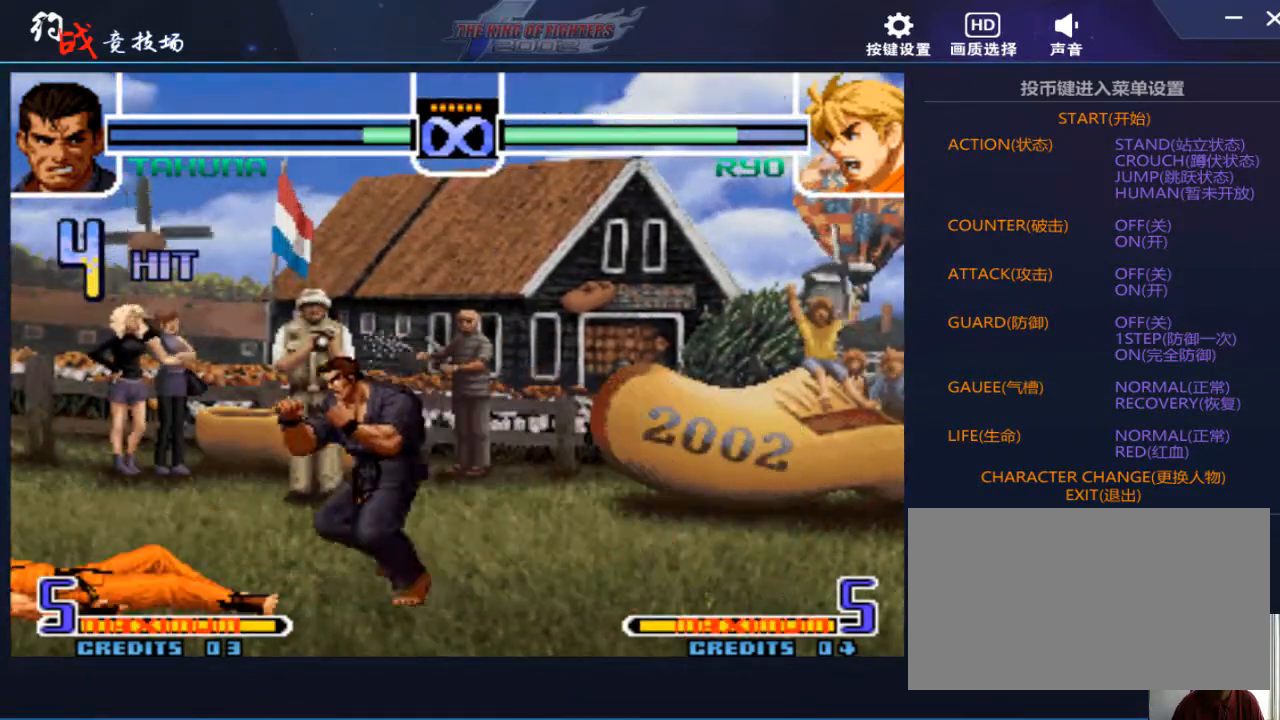
{"buttons": [], "left_stick": "center", "events": [[167, "A", "down"], [167, "B", "down"], [233, "A", "up"], [233, "B", "up"], [267, "D", "down"], [300, "D", "up"], [500, "left_stick", "center"]]}
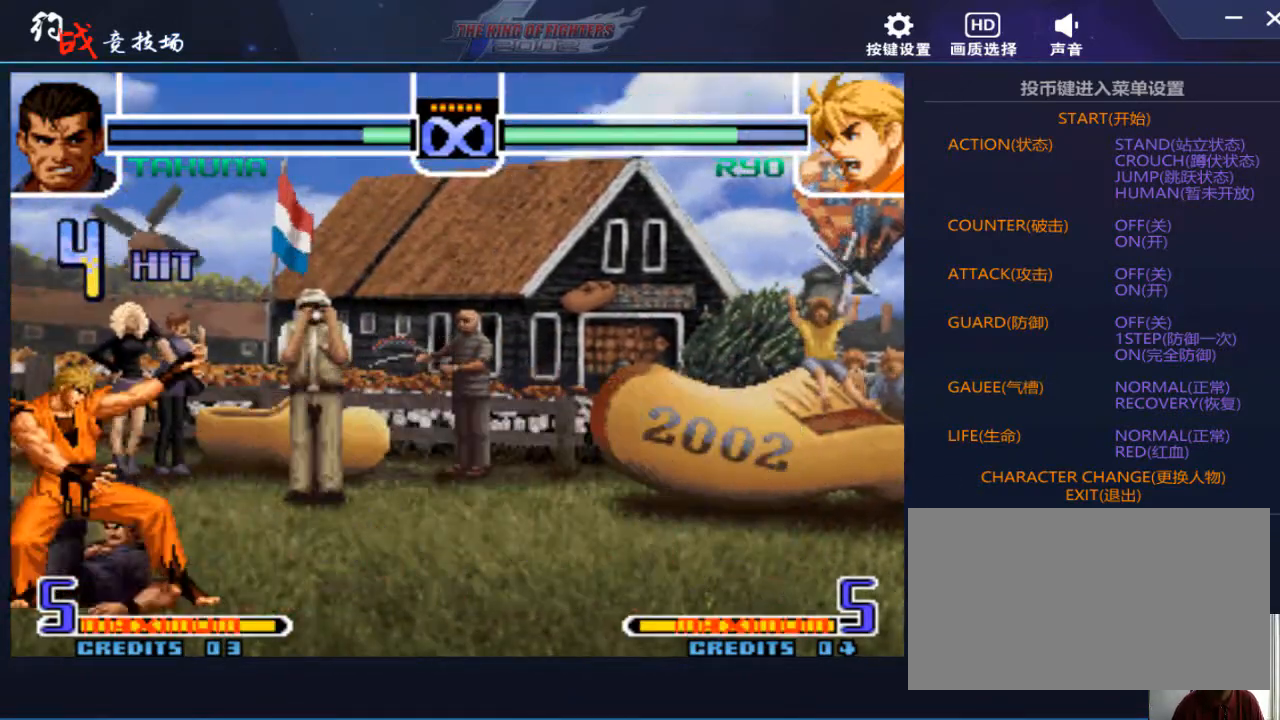
{"buttons": ["D"], "left_stick": "left", "events": [[300, "left_stick", "left"], [500, "D", "down"]]}
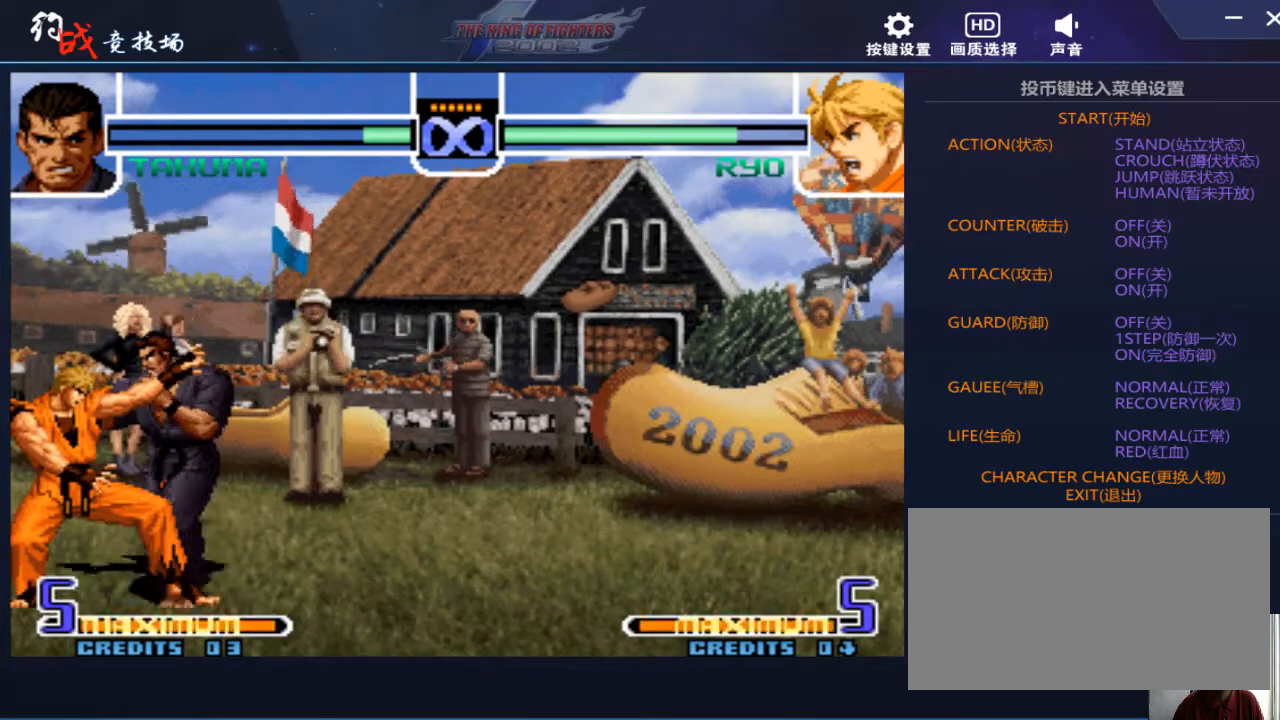
{"buttons": [], "left_stick": "center", "events": [[67, "D", "up"], [367, "left_stick", "center"]]}
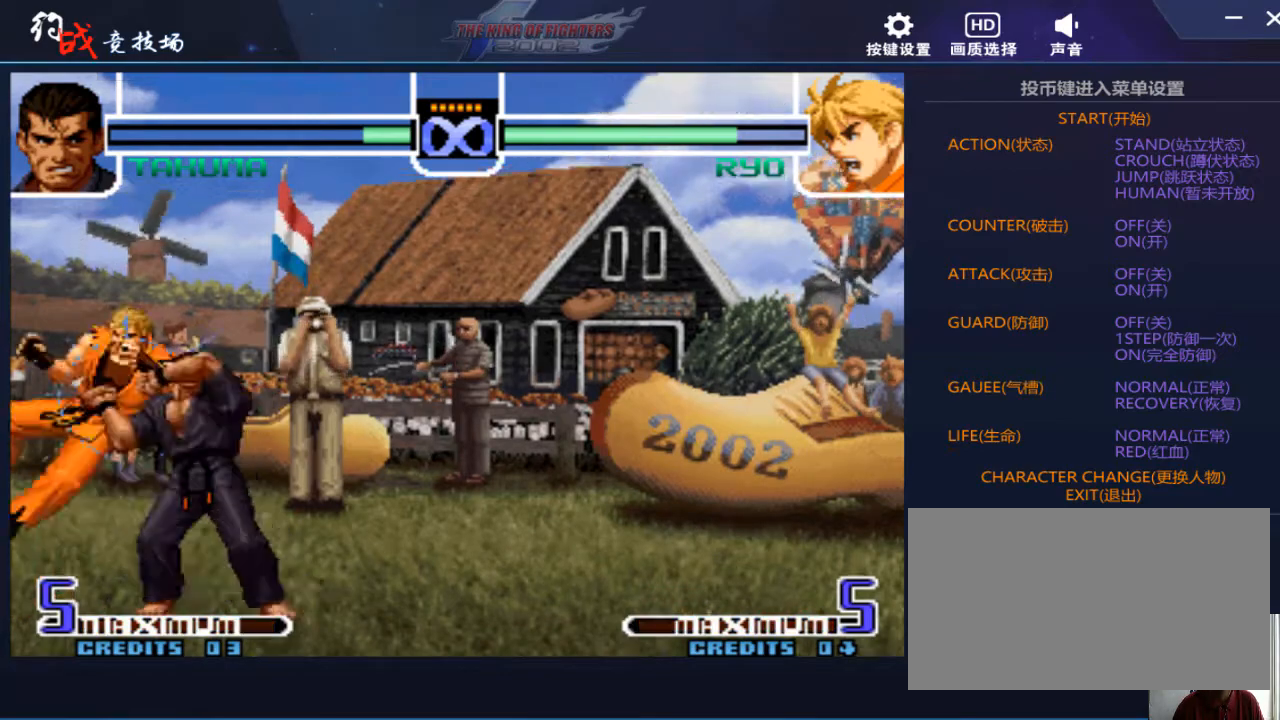
{"buttons": [], "left_stick": "center", "events": []}
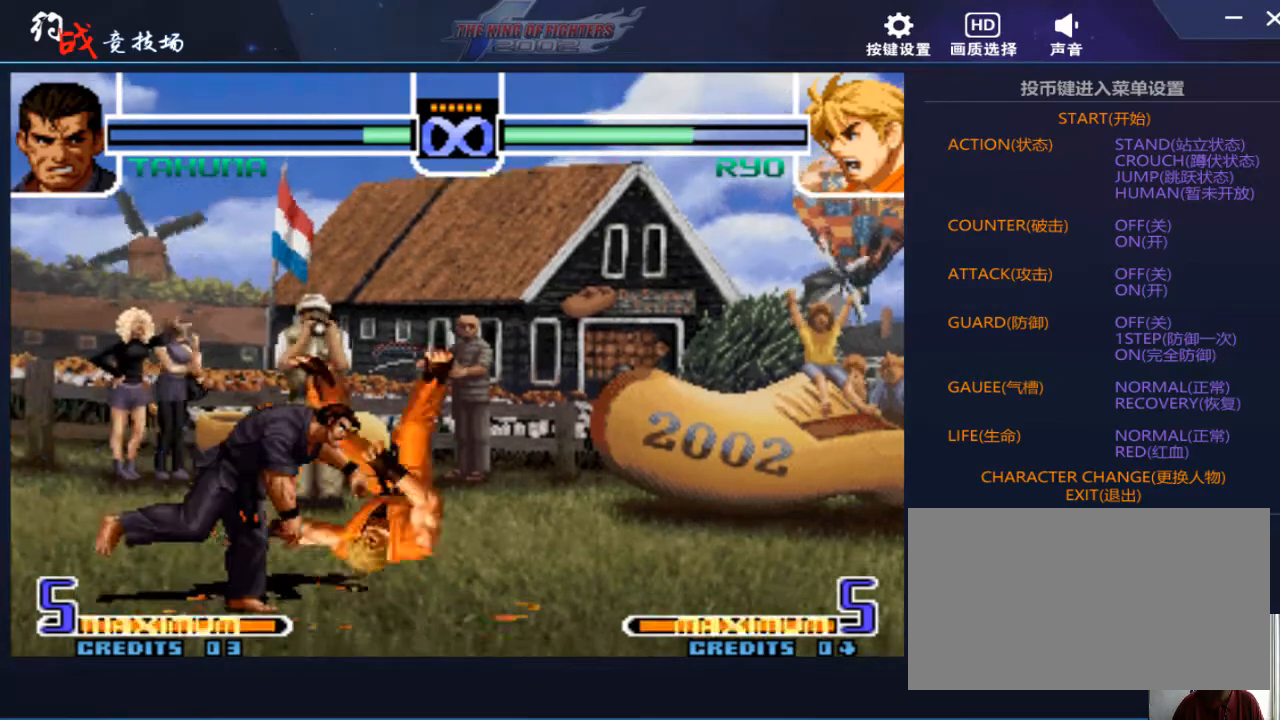
{"buttons": [], "left_stick": "center", "events": [[333, "left_stick", "right"], [433, "left_stick", "center"]]}
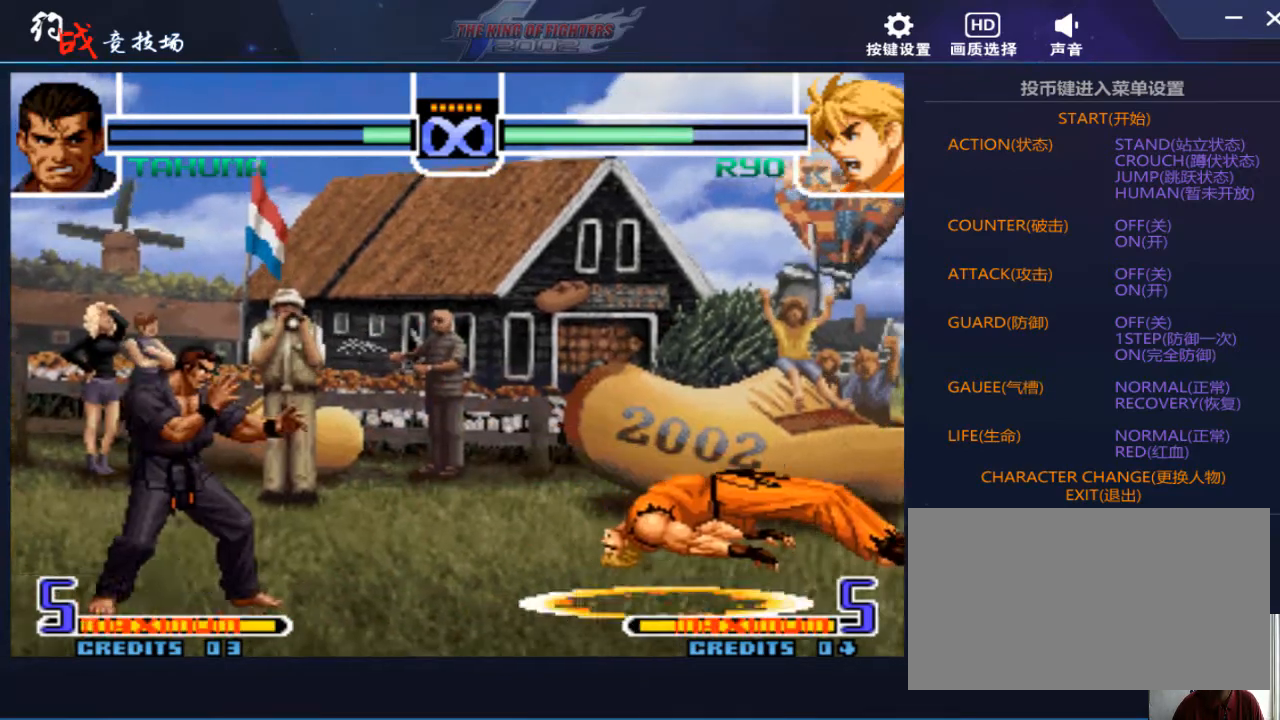
{"buttons": [], "left_stick": "left", "events": [[33, "left_stick", "right"], [433, "left_stick", "left"]]}
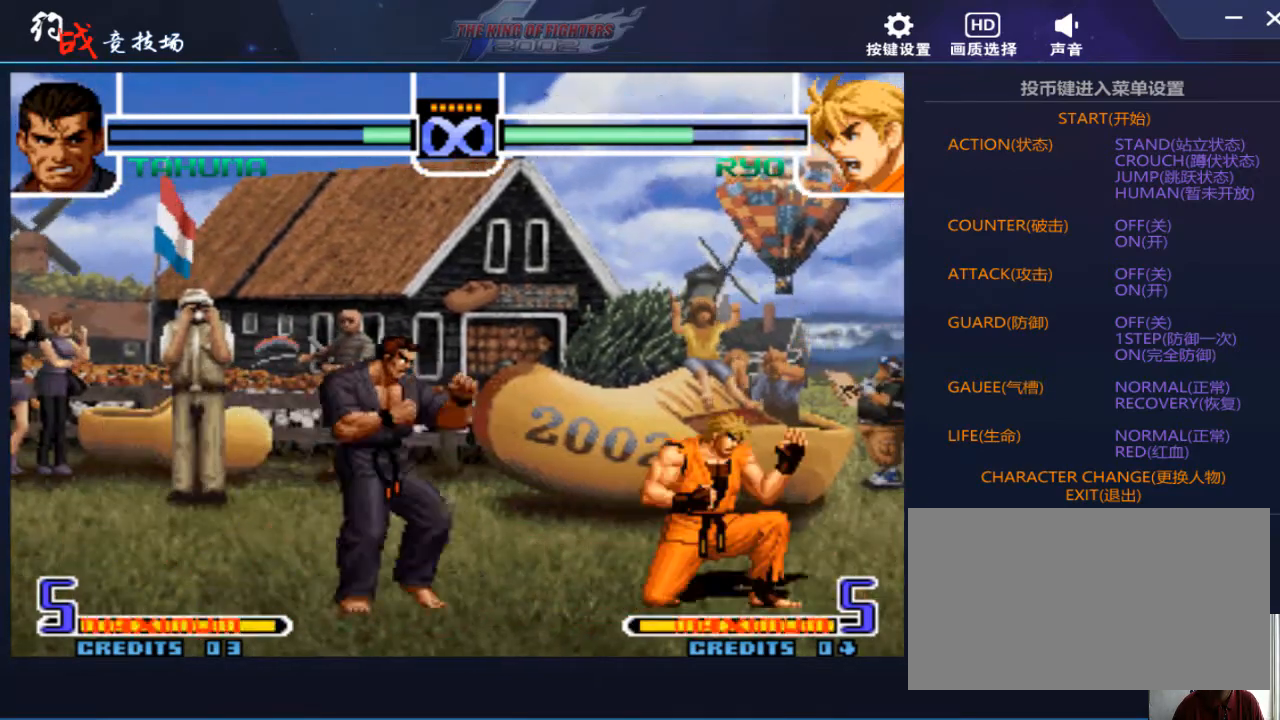
{"buttons": [], "left_stick": "center", "events": [[100, "left_stick", "center"]]}
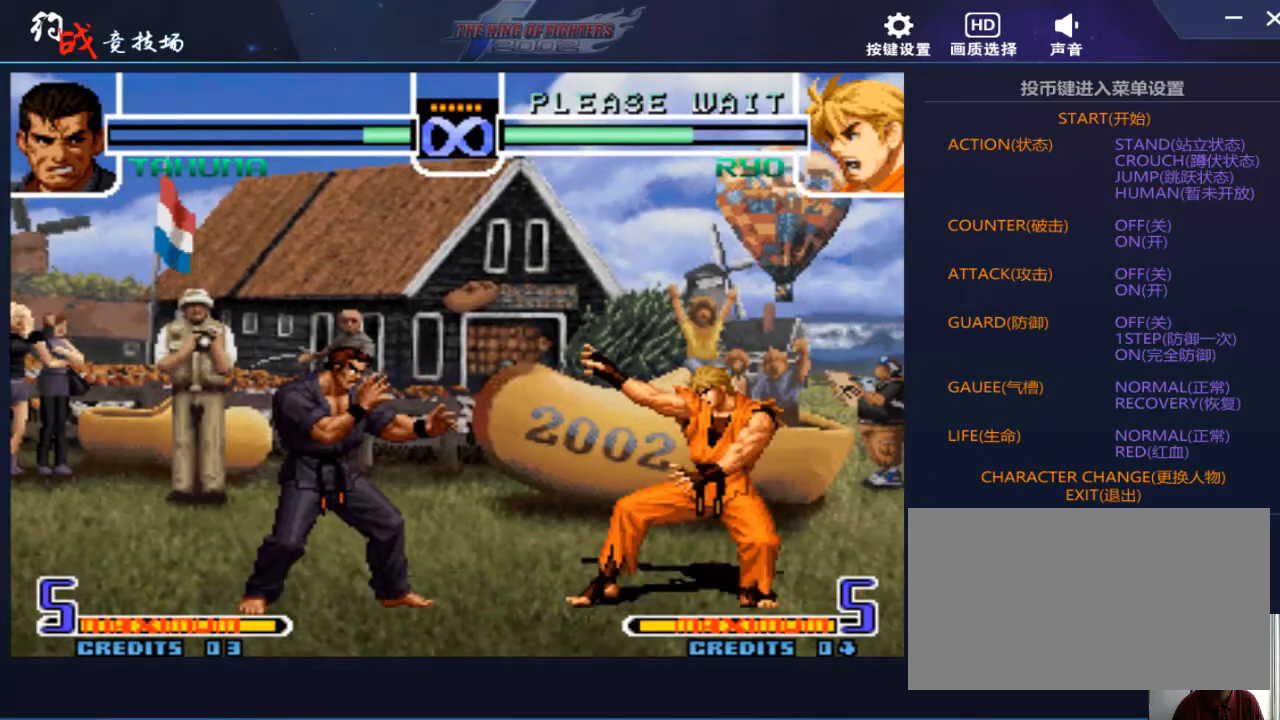
{"buttons": [], "left_stick": "center", "events": [[267, "left_stick", "down"], [367, "left_stick", "left"], [467, "left_stick", "center"]]}